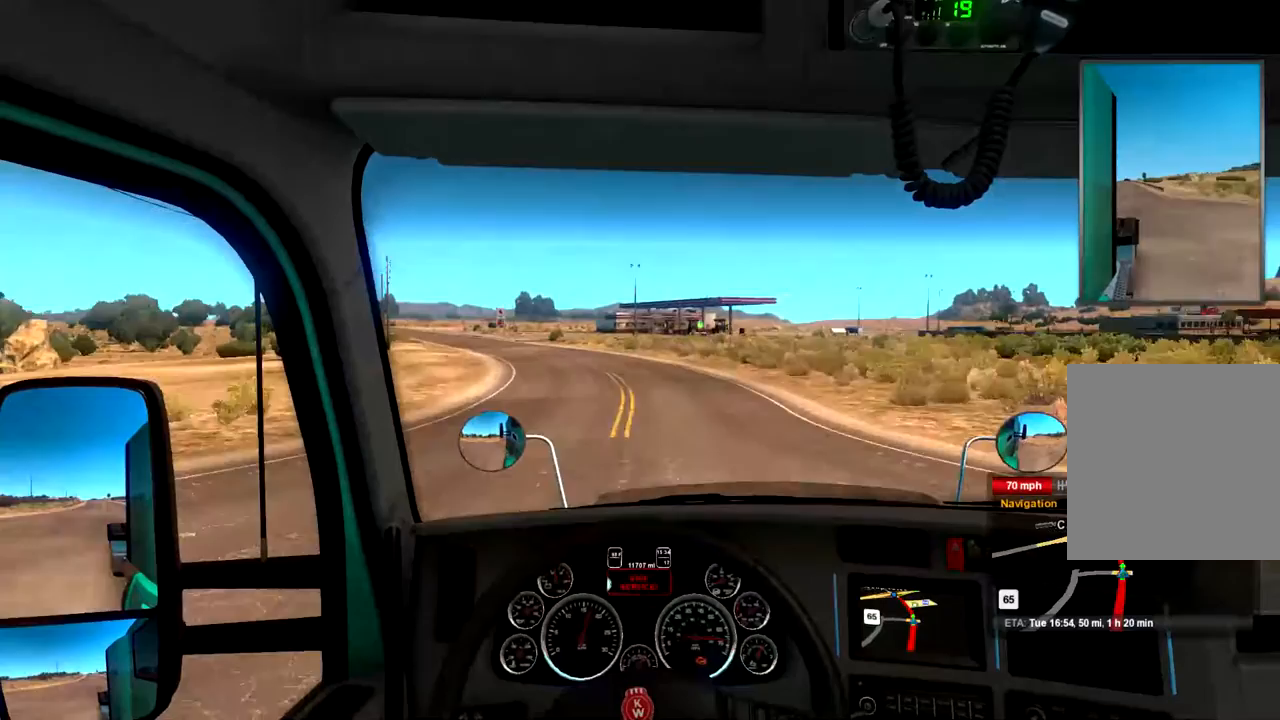
Gameplay with a controller (Xbox layout); each line is a JSON object with the inputs held at the frame after it. "events" lists button and stick changes between this image and that frame as [ms after this image, input, new state], when the widget could be followed in between.
{"buttons": [], "left_stick": "left", "right_stick": "center", "events": []}
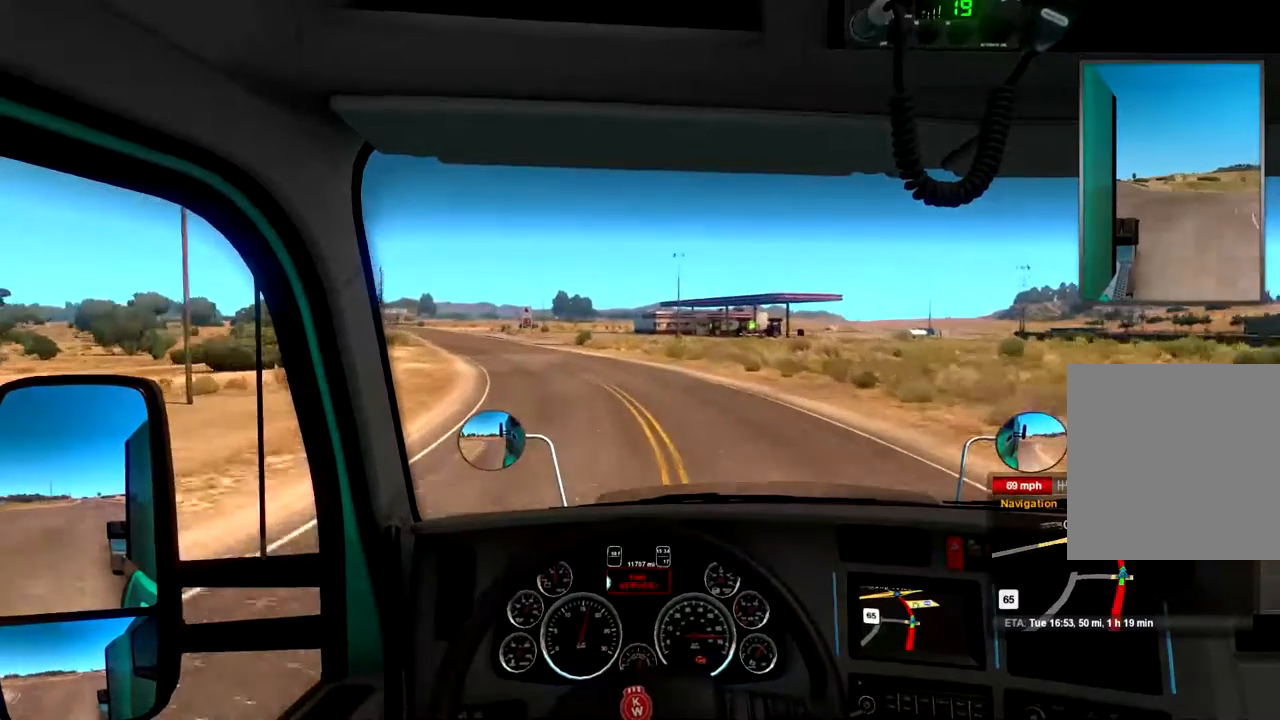
{"buttons": [], "left_stick": "left", "right_stick": "center", "events": []}
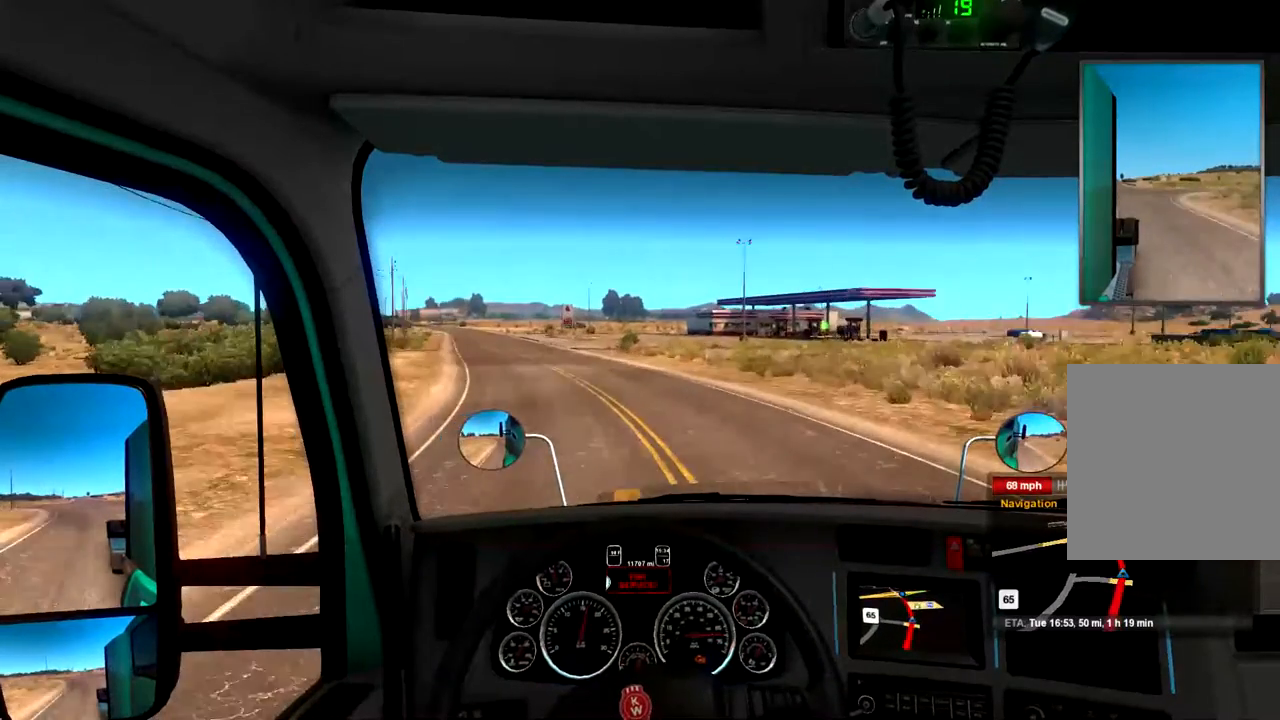
{"buttons": [], "left_stick": "left", "right_stick": "center", "events": [[33, "R1", "down"], [133, "R1", "up"]]}
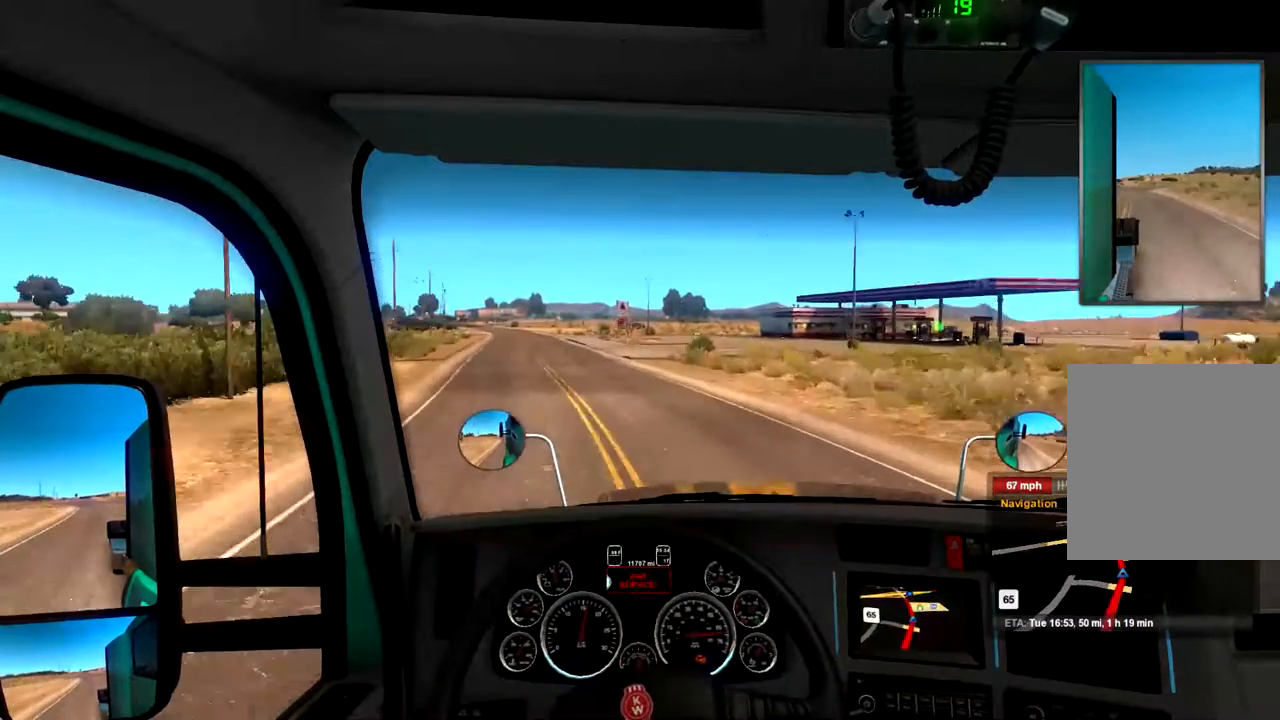
{"buttons": [], "left_stick": "left", "right_stick": "center", "events": []}
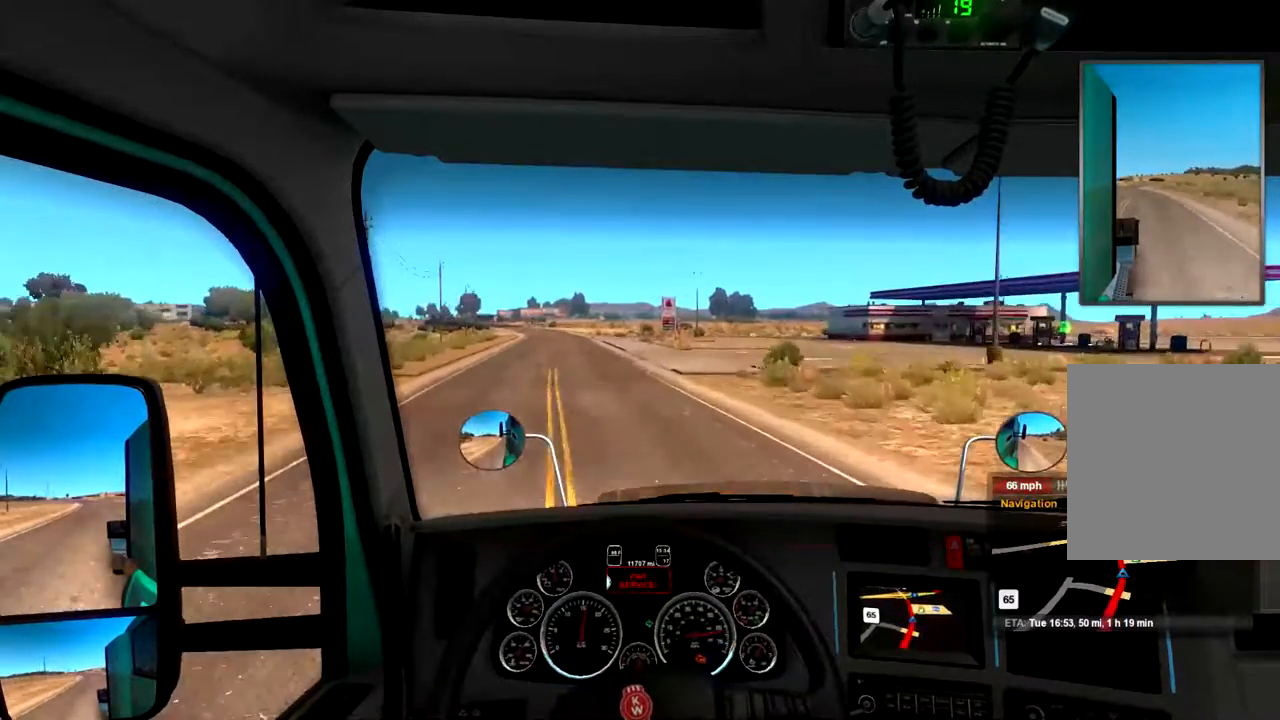
{"buttons": [], "left_stick": "center", "right_stick": "center", "events": [[267, "left_stick", "center"]]}
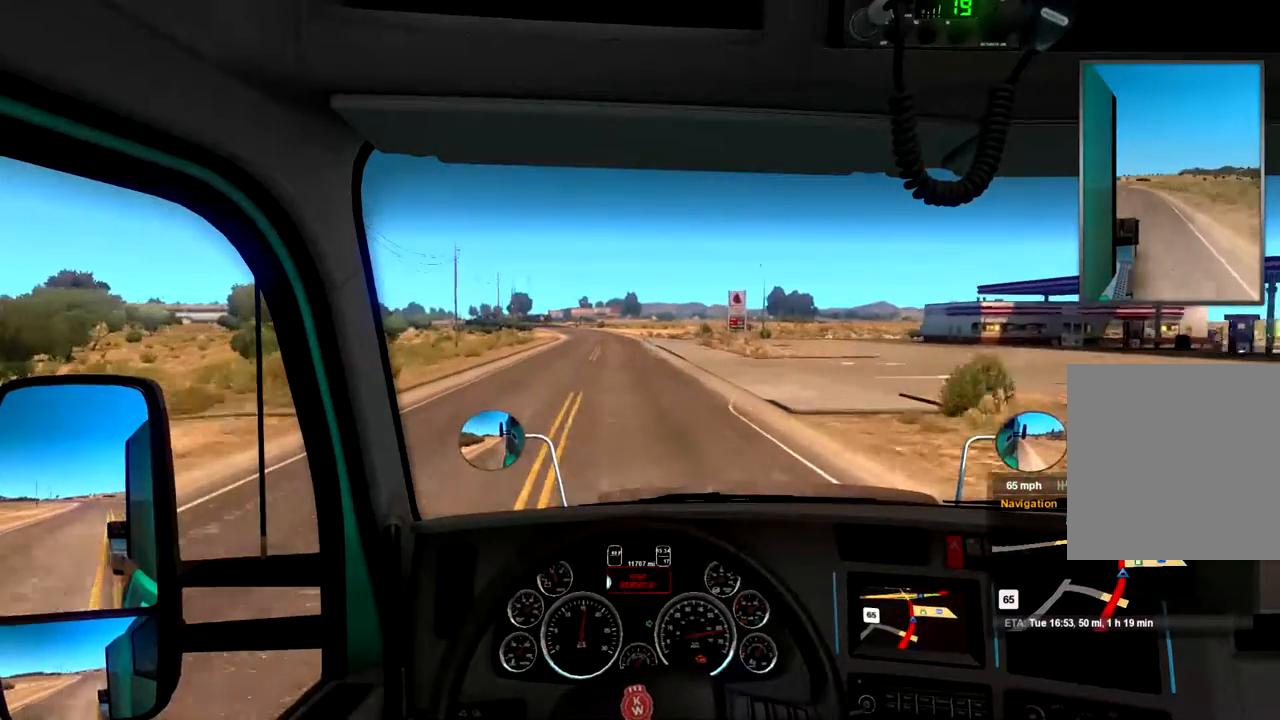
{"buttons": [], "left_stick": "center", "right_stick": "center", "events": []}
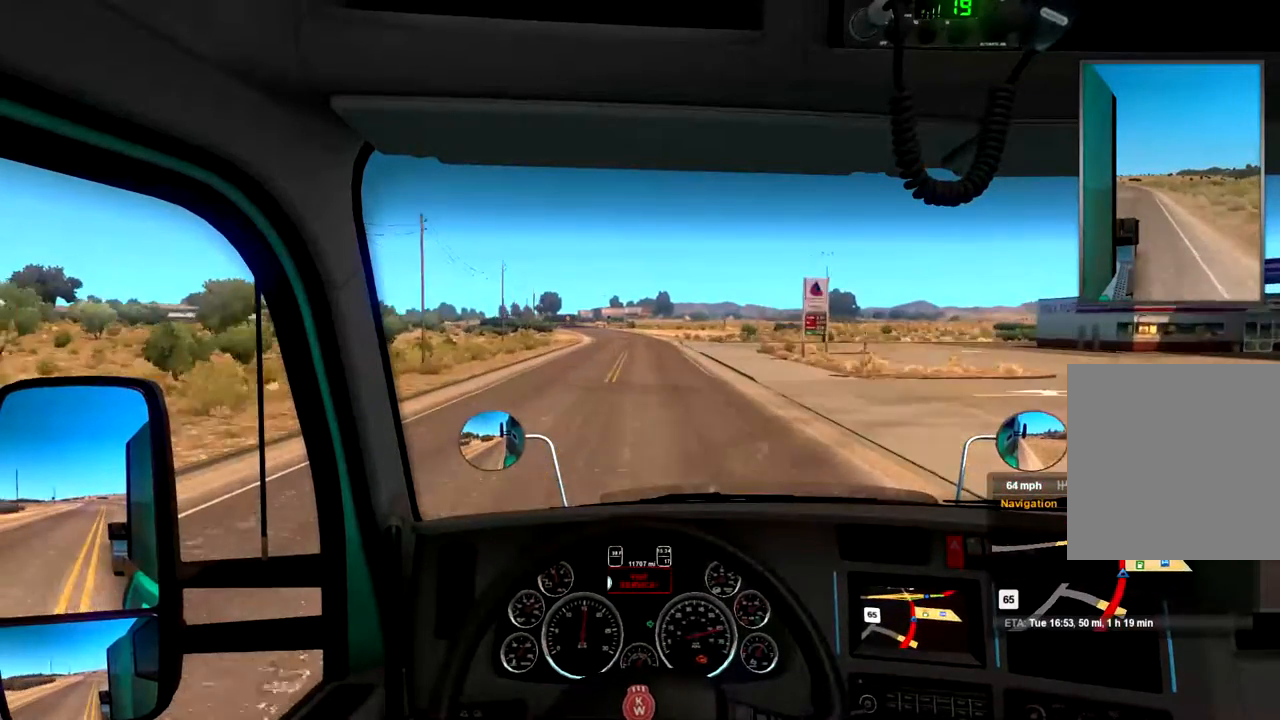
{"buttons": [], "left_stick": "center", "right_stick": "center", "events": [[200, "left_stick", "right"], [467, "left_stick", "center"]]}
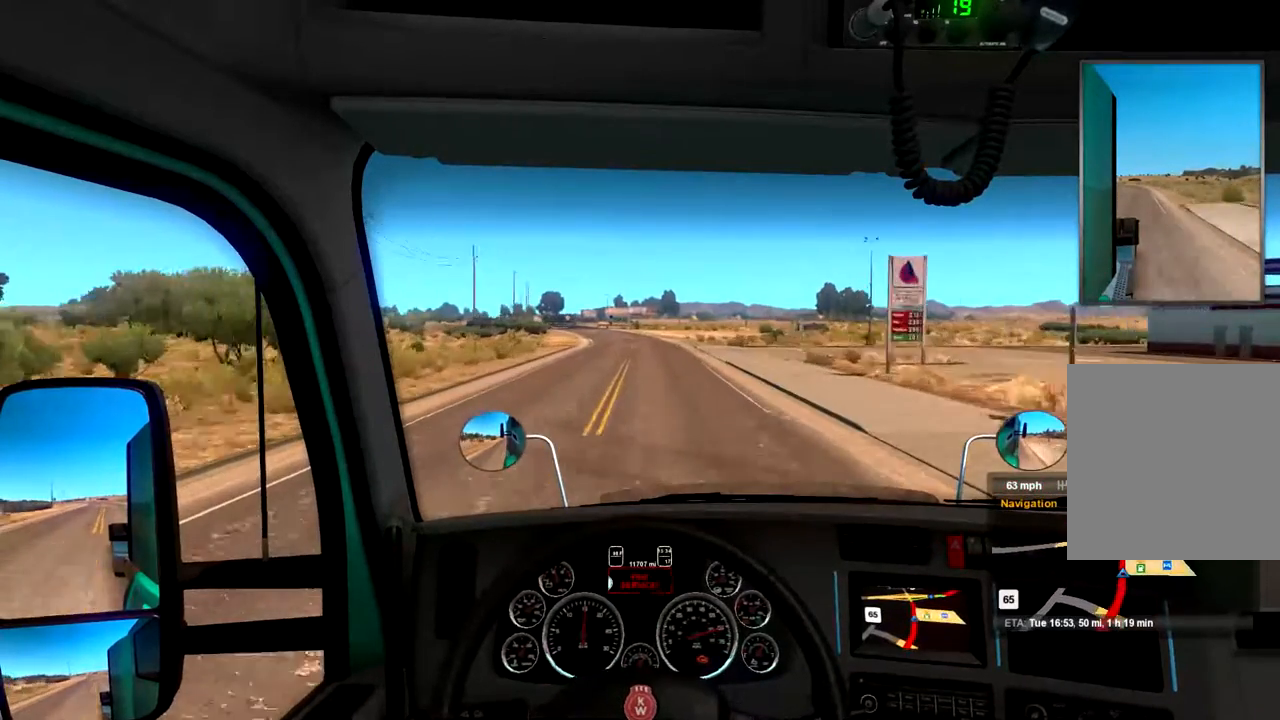
{"buttons": [], "left_stick": "center", "right_stick": "center", "events": []}
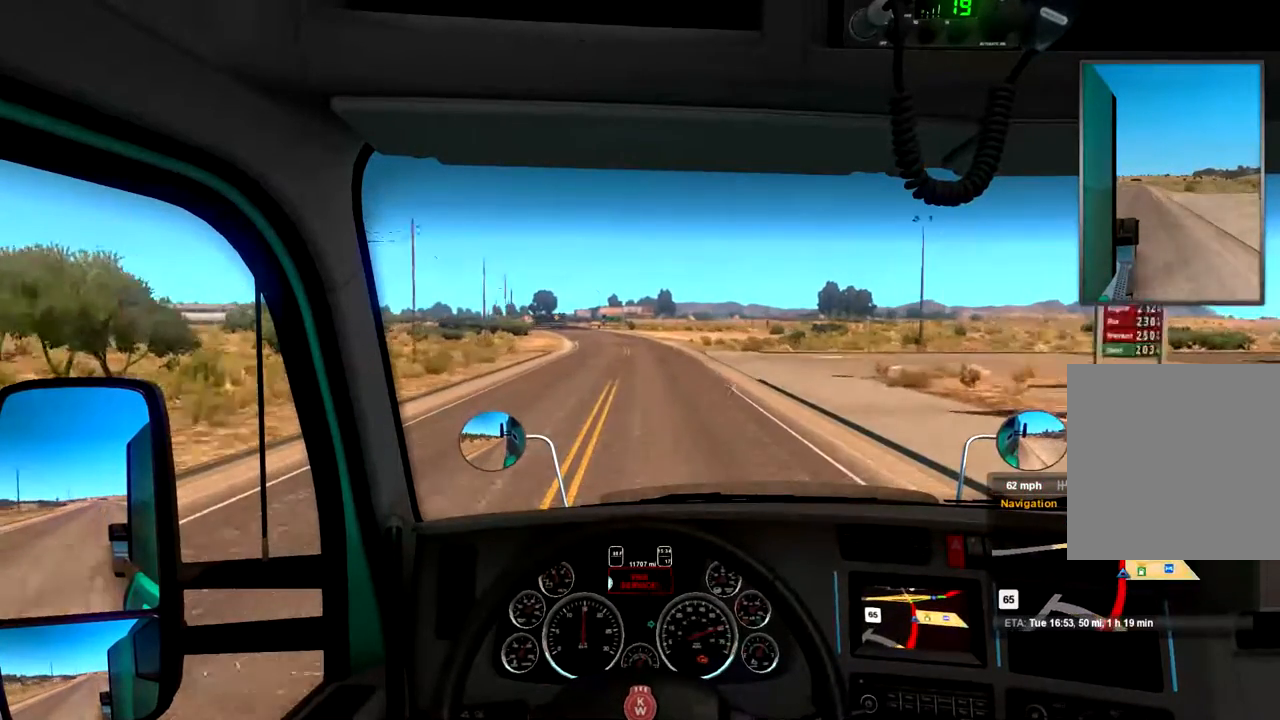
{"buttons": [], "left_stick": "center", "right_stick": "center", "events": []}
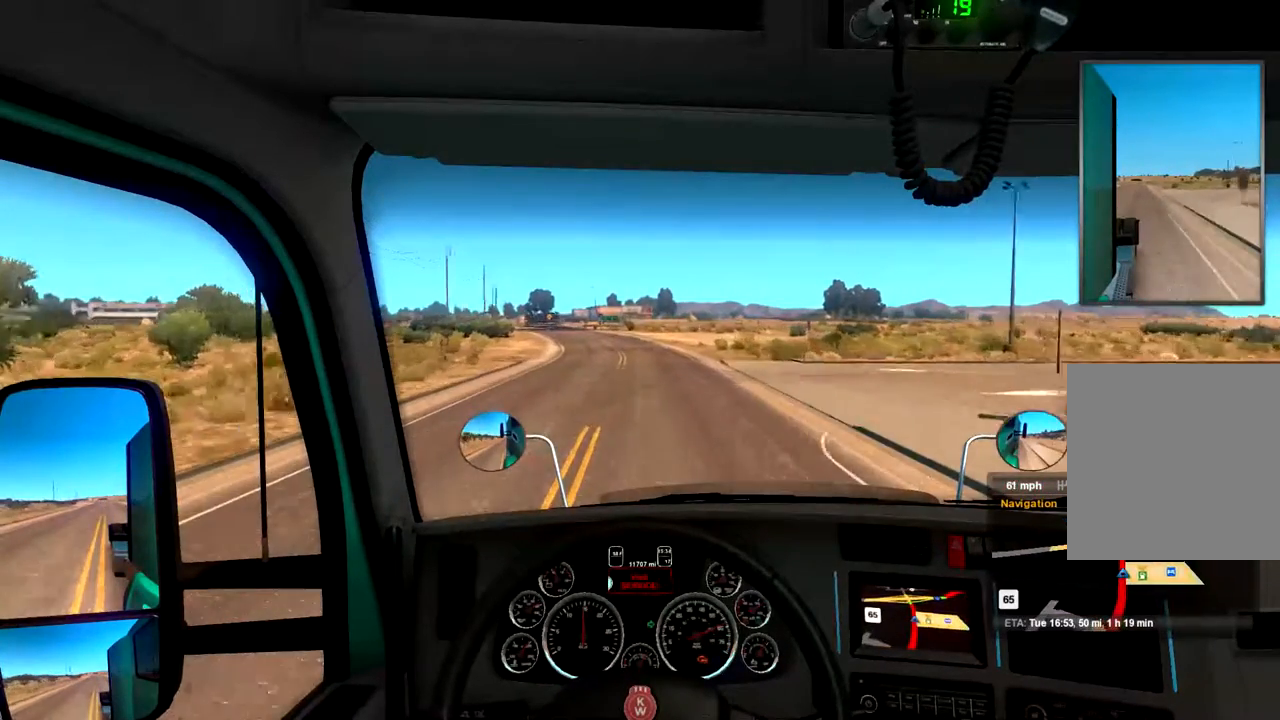
{"buttons": [], "left_stick": "center", "right_stick": "center", "events": []}
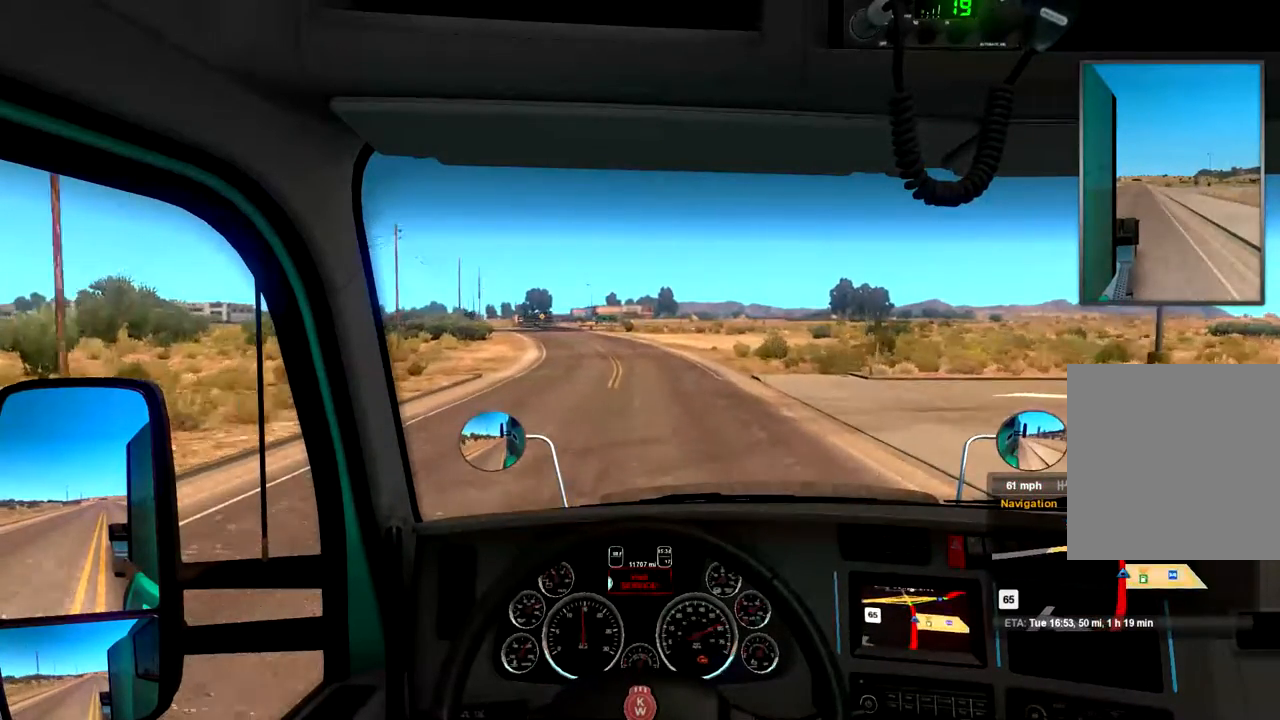
{"buttons": [], "left_stick": "left", "right_stick": "center", "events": [[133, "left_stick", "left"]]}
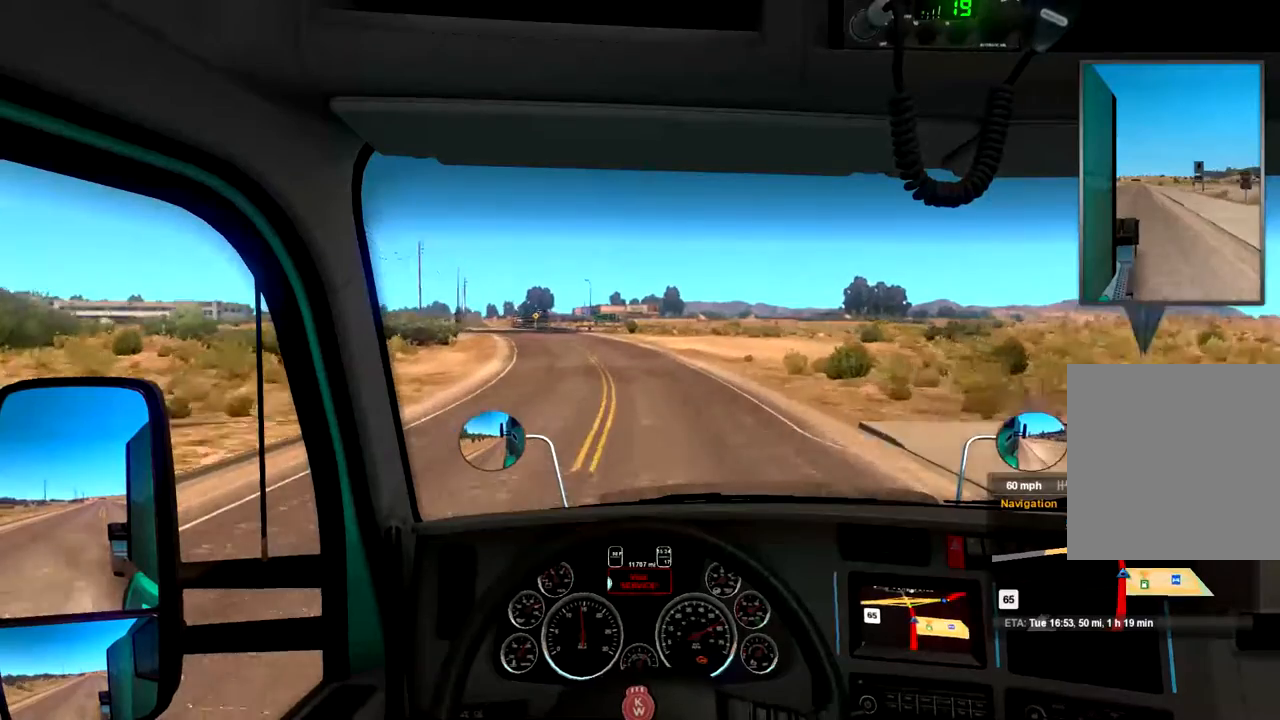
{"buttons": [], "left_stick": "left", "right_stick": "center", "events": []}
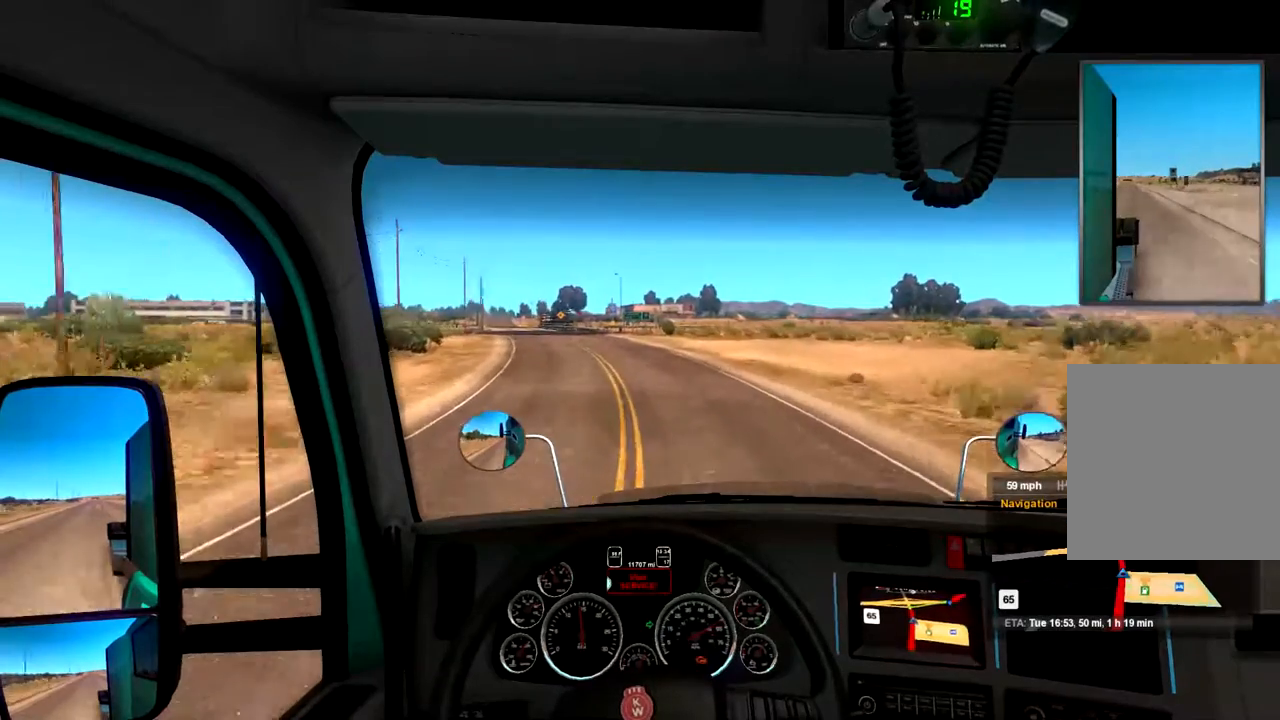
{"buttons": [], "left_stick": "left", "right_stick": "center", "events": []}
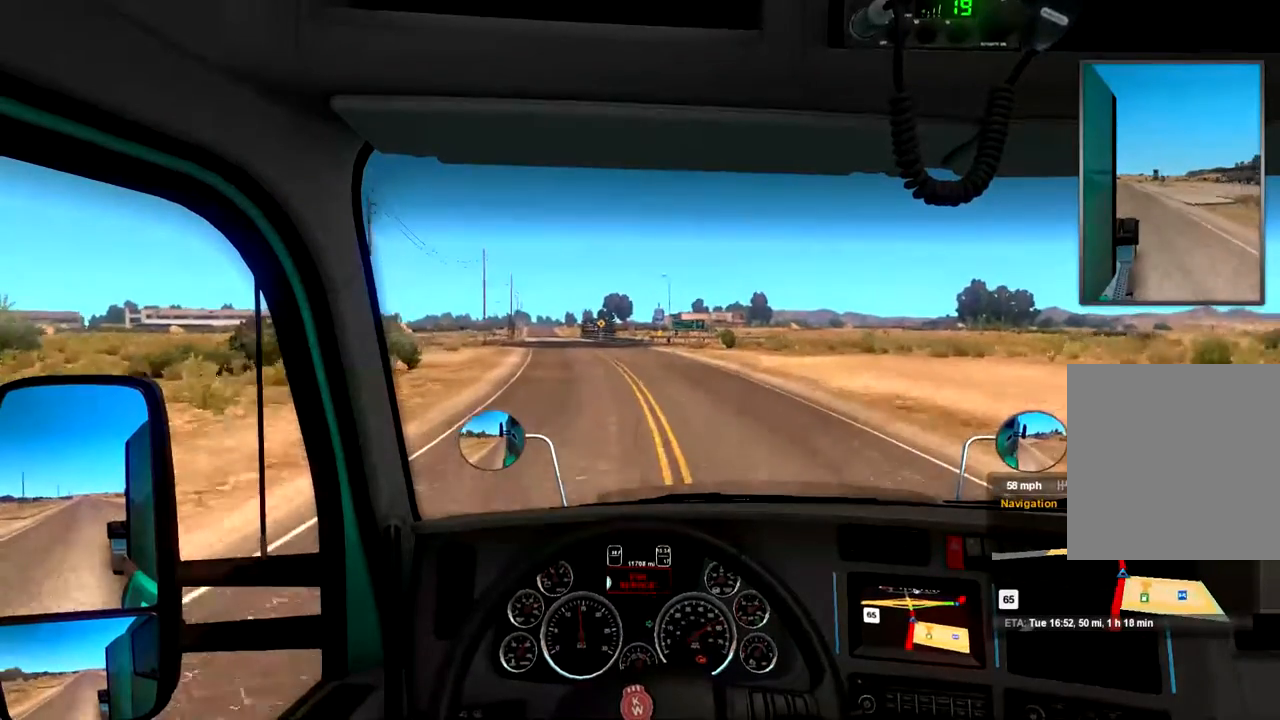
{"buttons": [], "left_stick": "left", "right_stick": "center", "events": []}
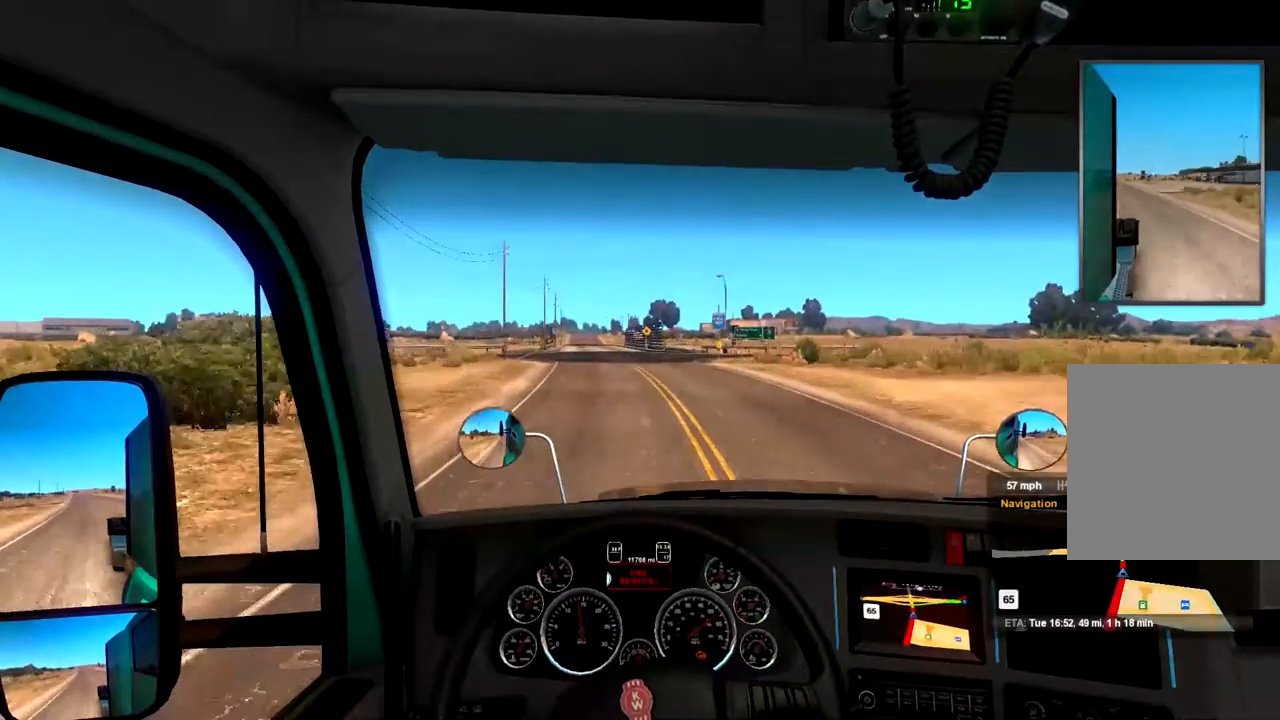
{"buttons": ["L2"], "left_stick": "right", "right_stick": "center", "events": [[167, "left_stick", "center"], [367, "L2", "down"], [400, "left_stick", "right"]]}
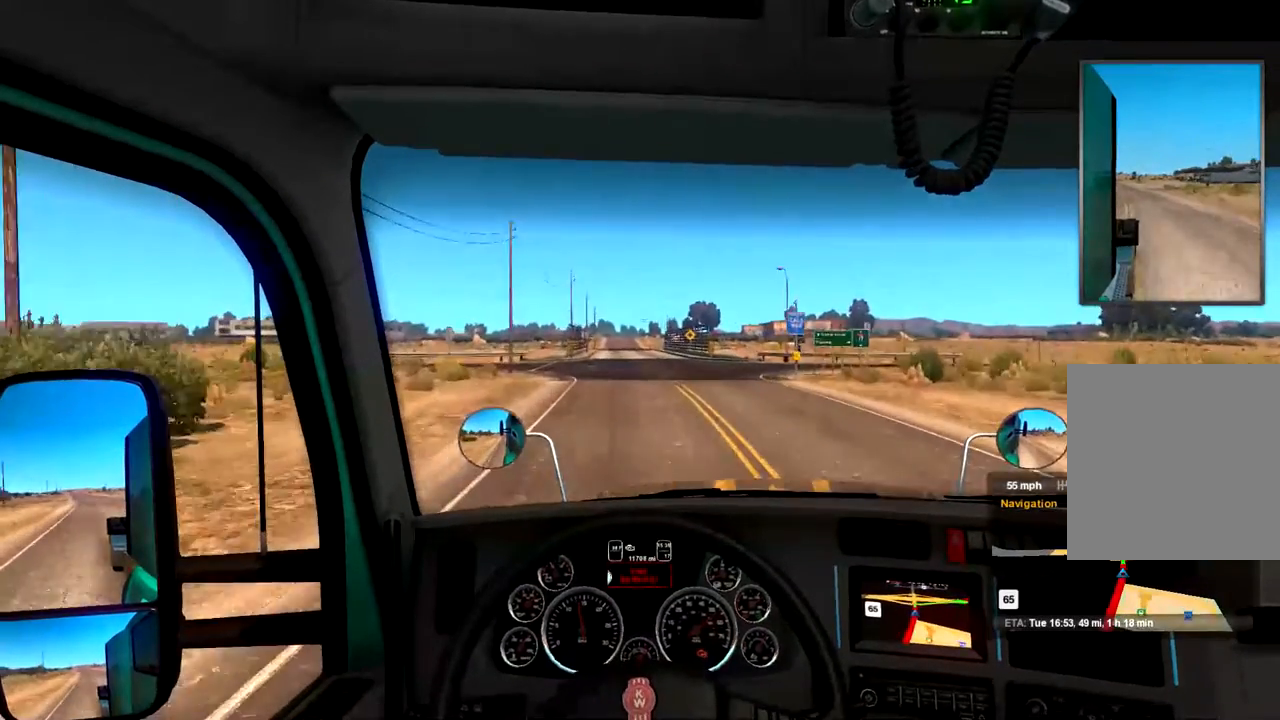
{"buttons": ["L2"], "left_stick": "center", "right_stick": "center", "events": [[33, "left_stick", "center"]]}
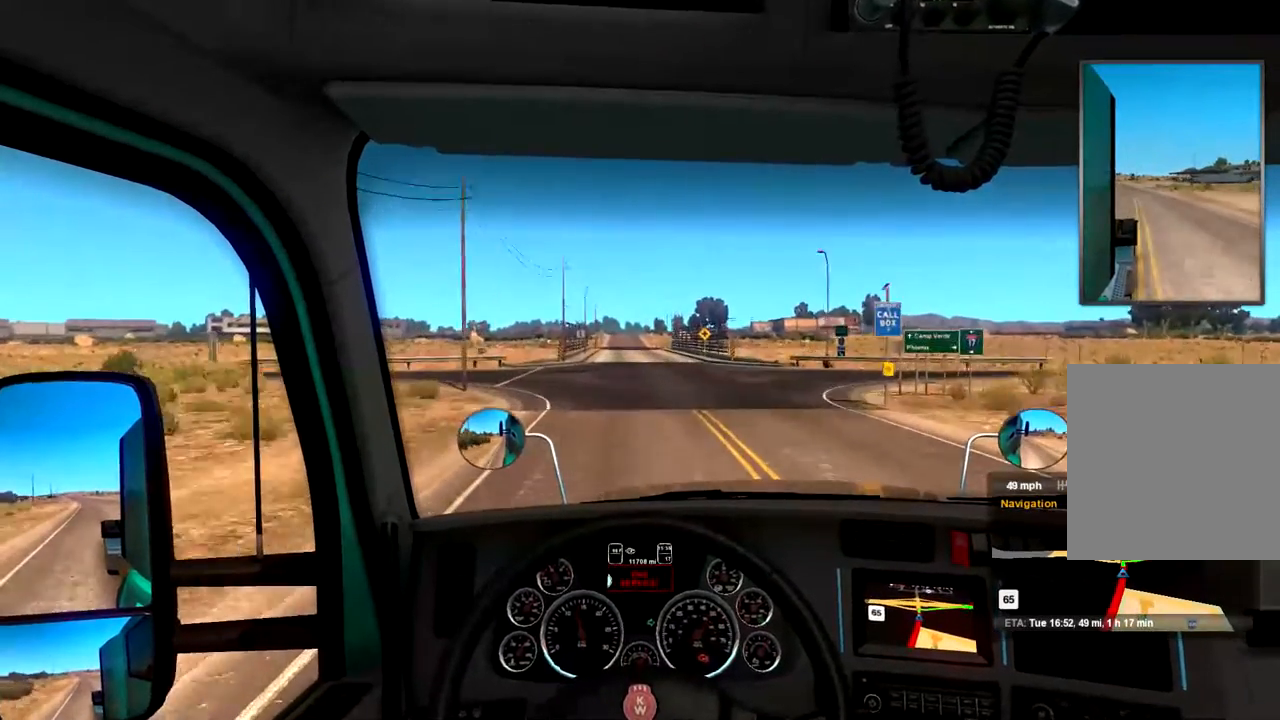
{"buttons": [], "left_stick": "right", "right_stick": "center", "events": [[67, "L2", "up"], [300, "left_stick", "right"]]}
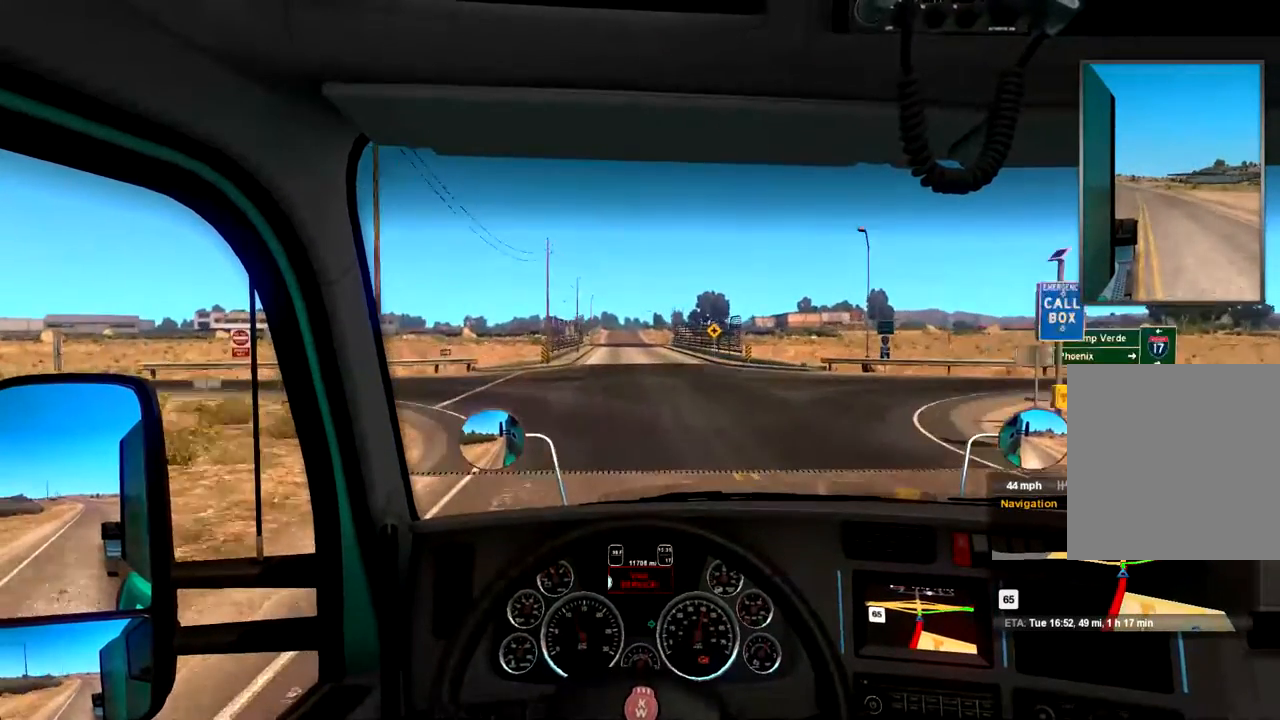
{"buttons": [], "left_stick": "right", "right_stick": "center", "events": []}
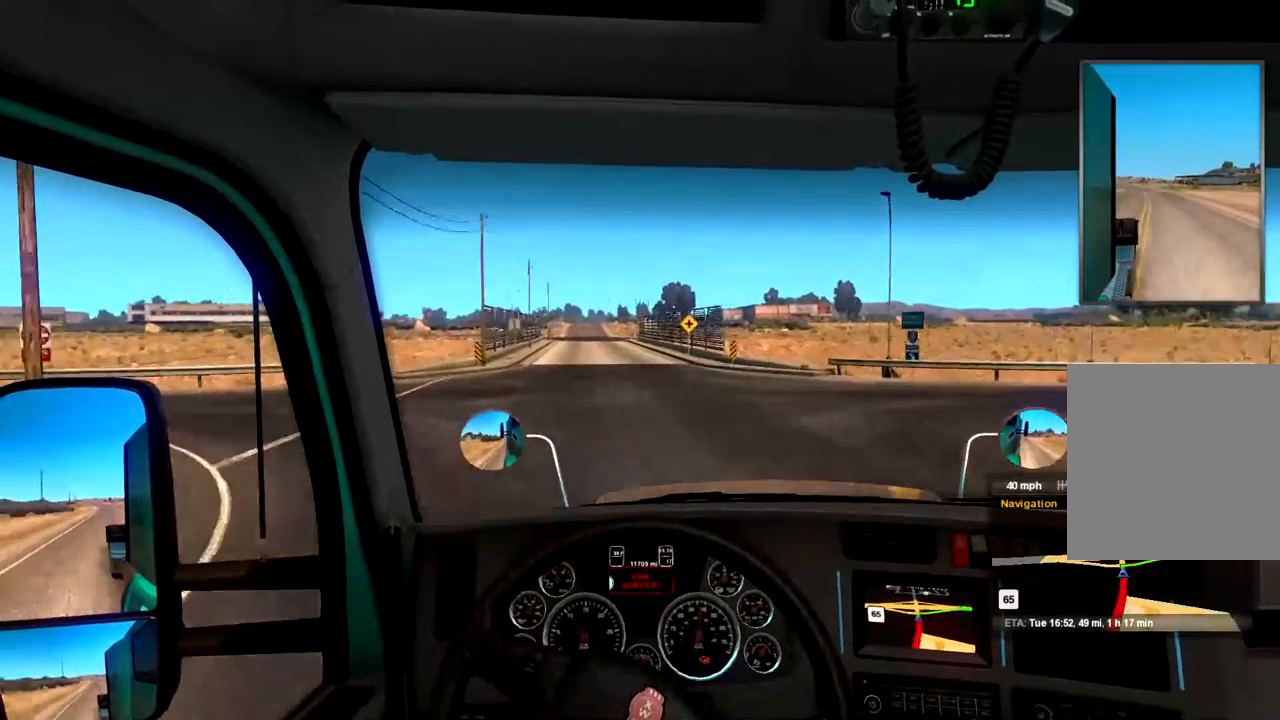
{"buttons": [], "left_stick": "right", "right_stick": "center", "events": []}
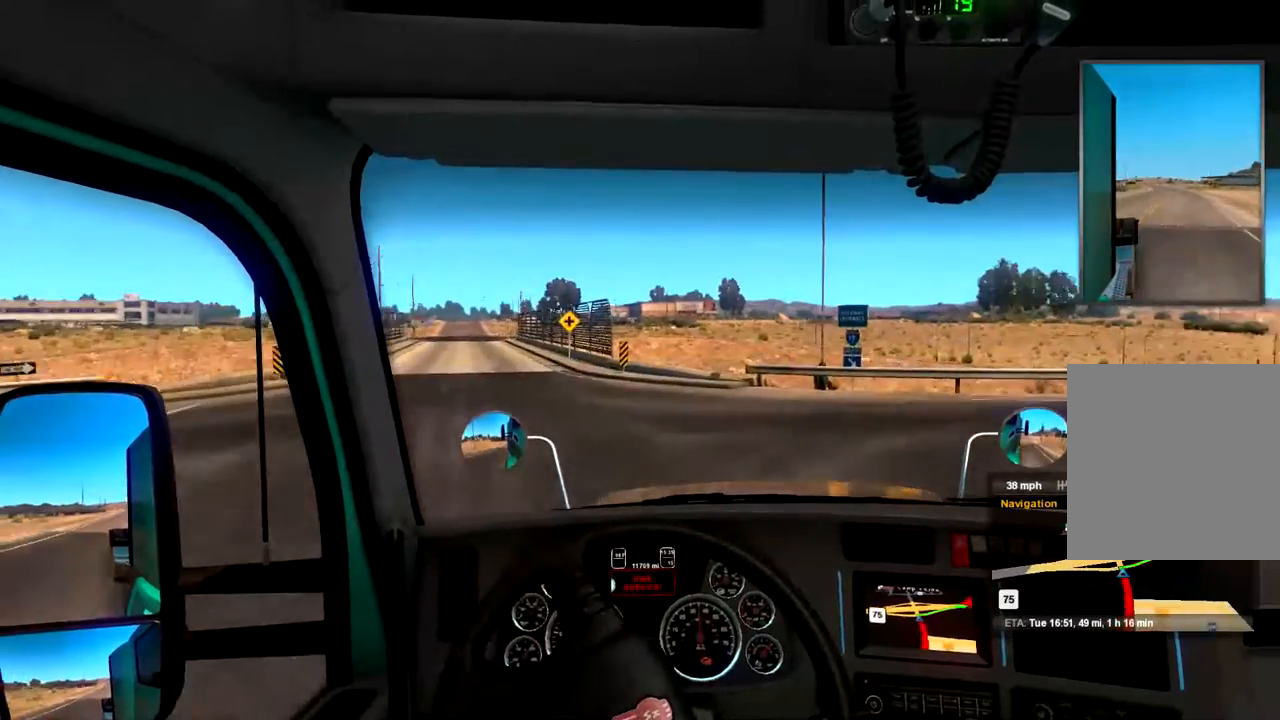
{"buttons": [], "left_stick": "right", "right_stick": "center", "events": [[100, "L2", "down"], [300, "L2", "up"]]}
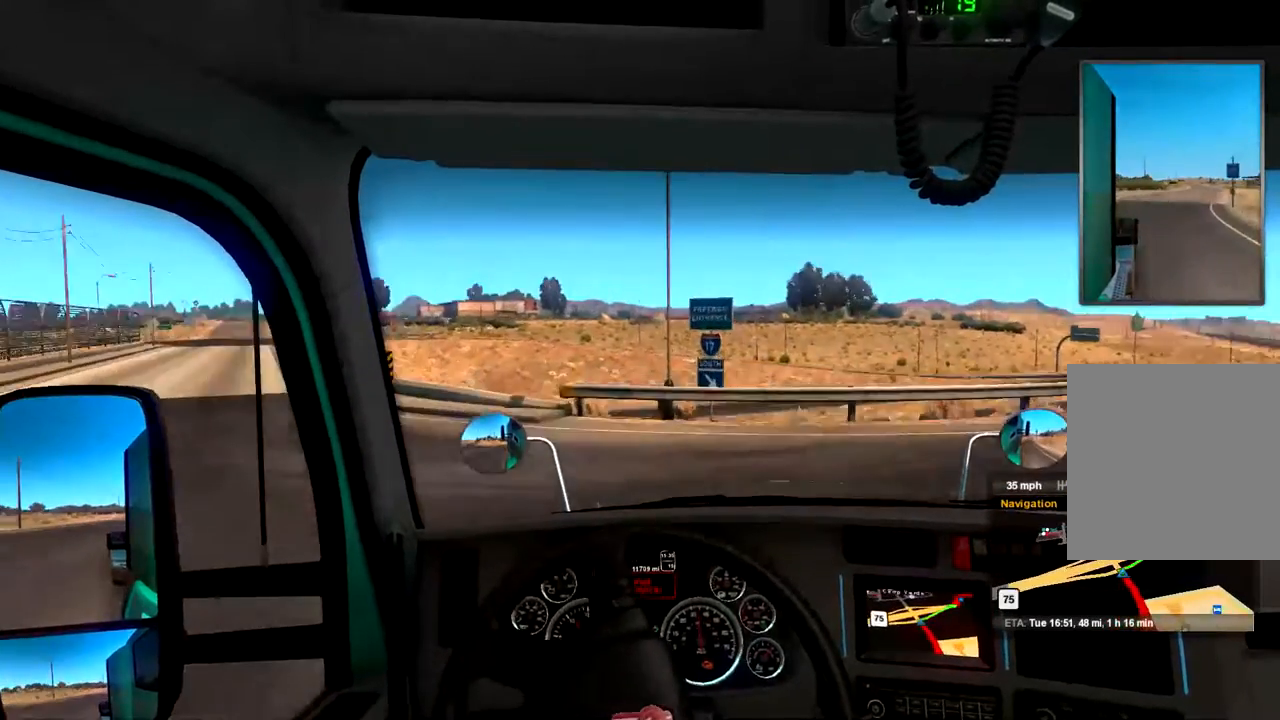
{"buttons": ["L2"], "left_stick": "right", "right_stick": "center", "events": [[133, "L2", "down"]]}
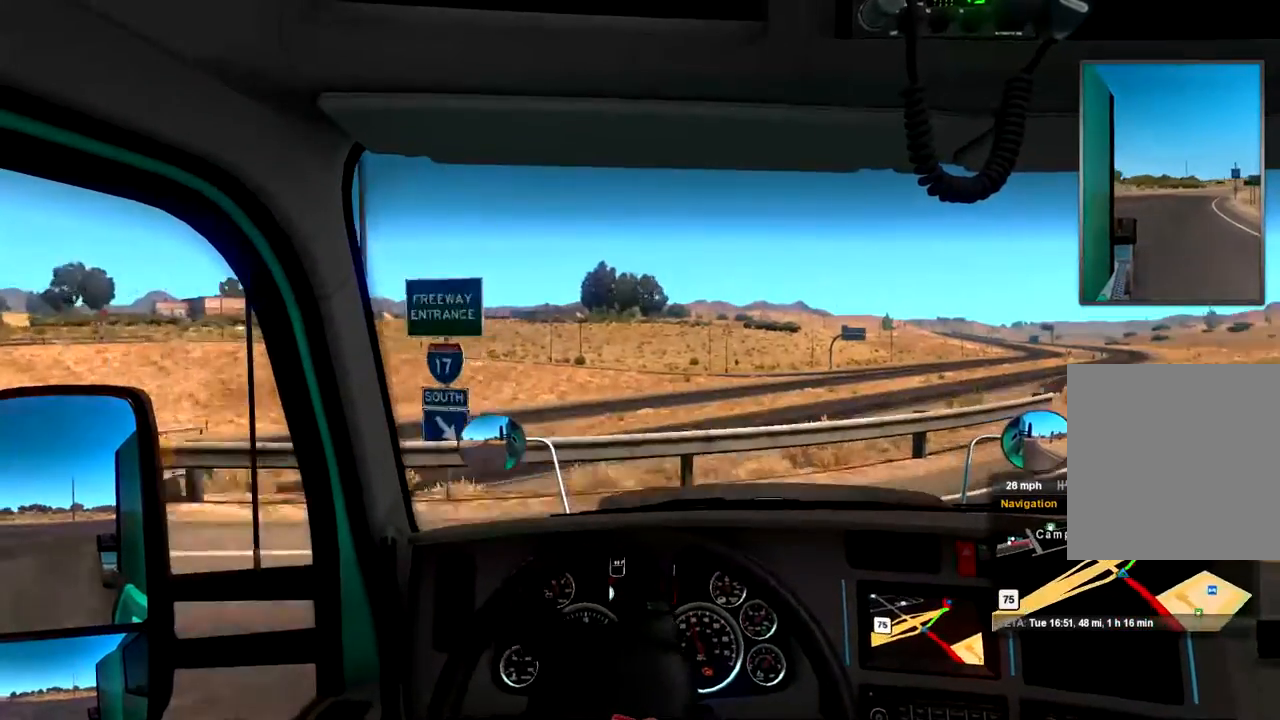
{"buttons": [], "left_stick": "right", "right_stick": "center", "events": [[367, "L2", "up"]]}
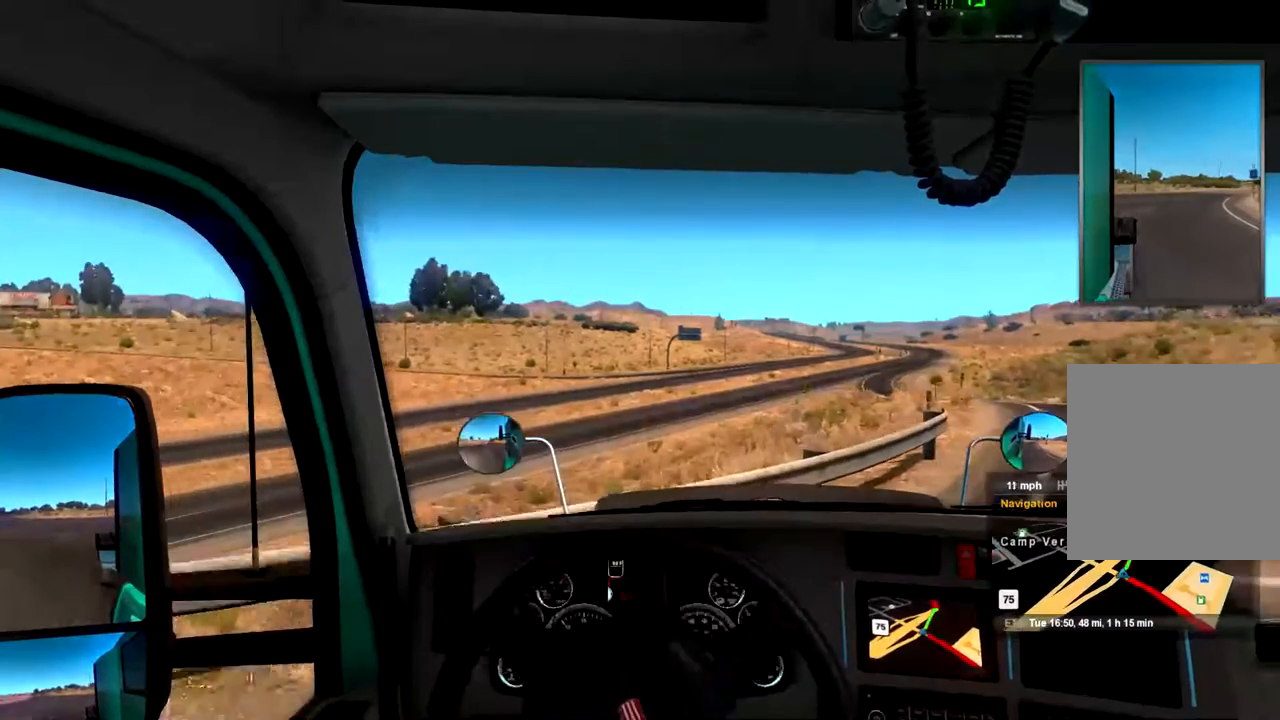
{"buttons": [], "left_stick": "right", "right_stick": "center", "events": []}
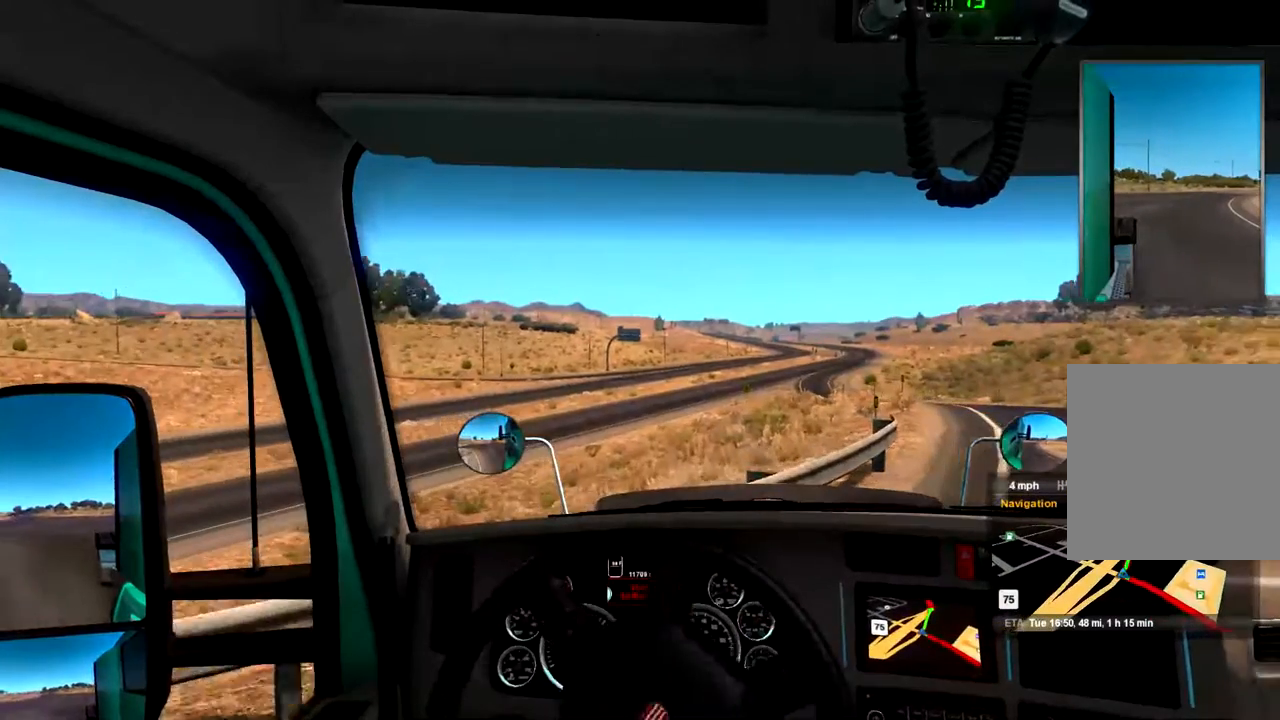
{"buttons": [], "left_stick": "right", "right_stick": "center", "events": []}
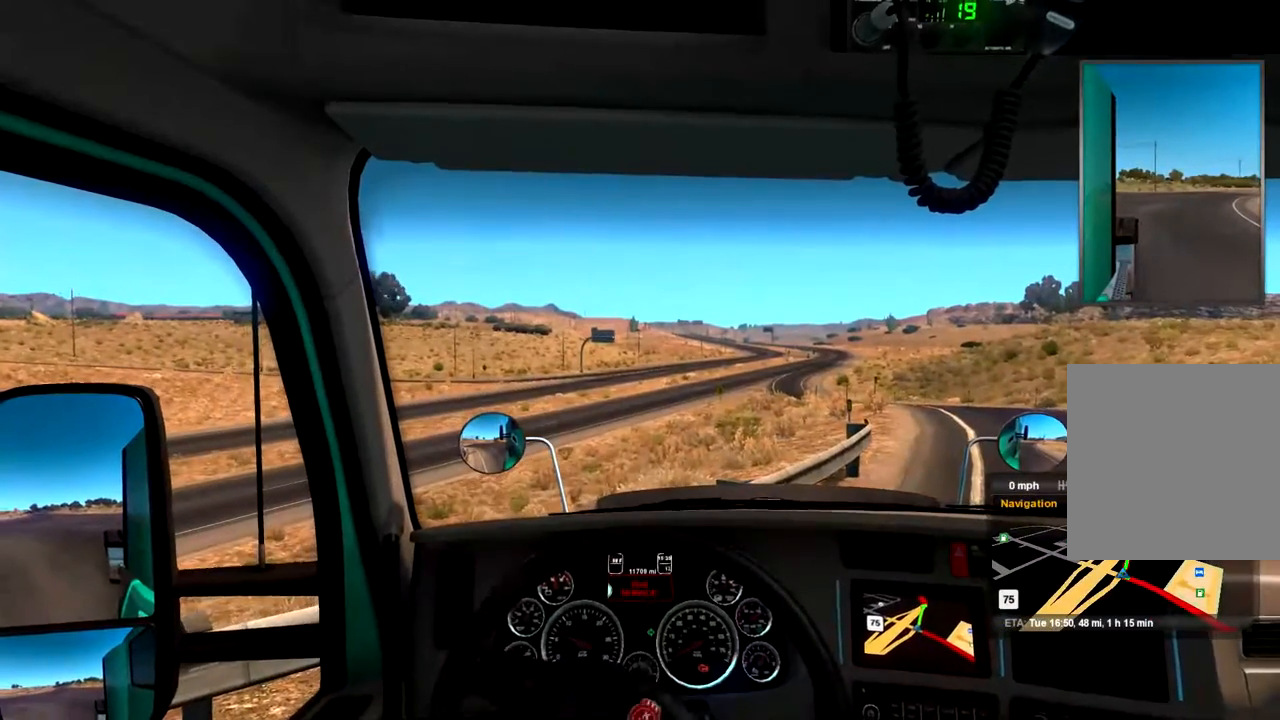
{"buttons": [], "left_stick": "right", "right_stick": "center", "events": []}
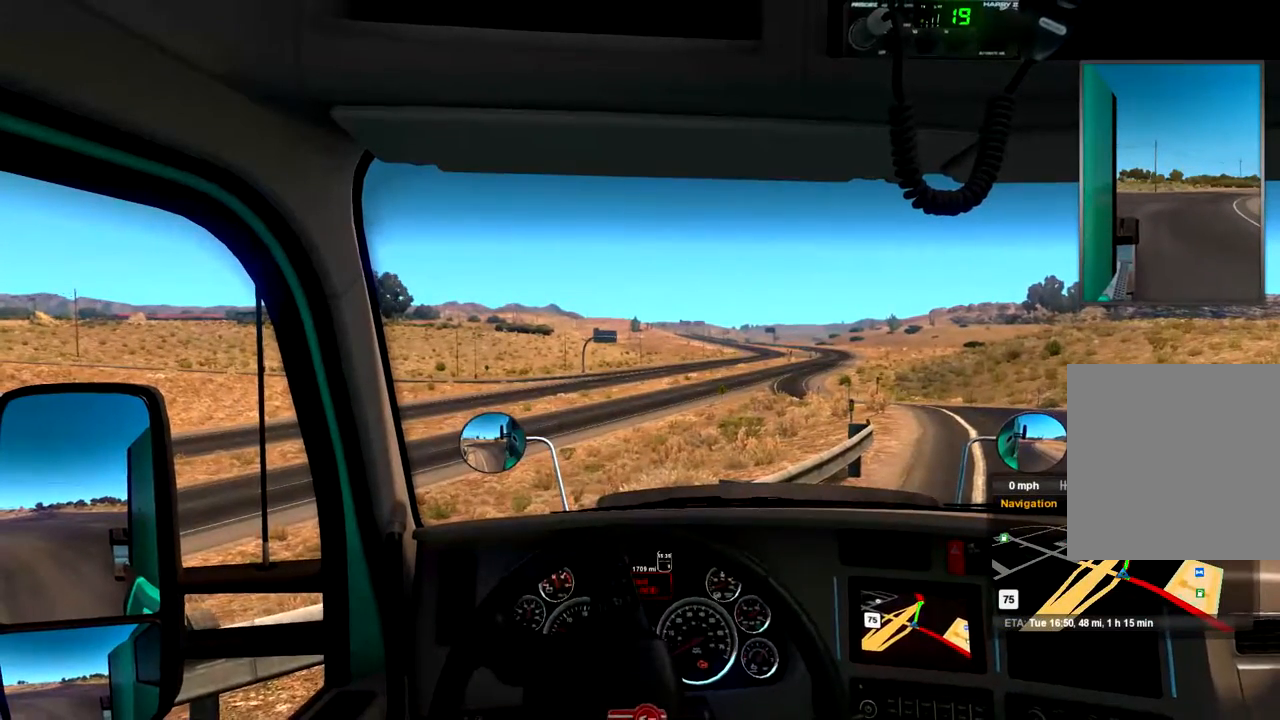
{"buttons": [], "left_stick": "right", "right_stick": "center", "events": []}
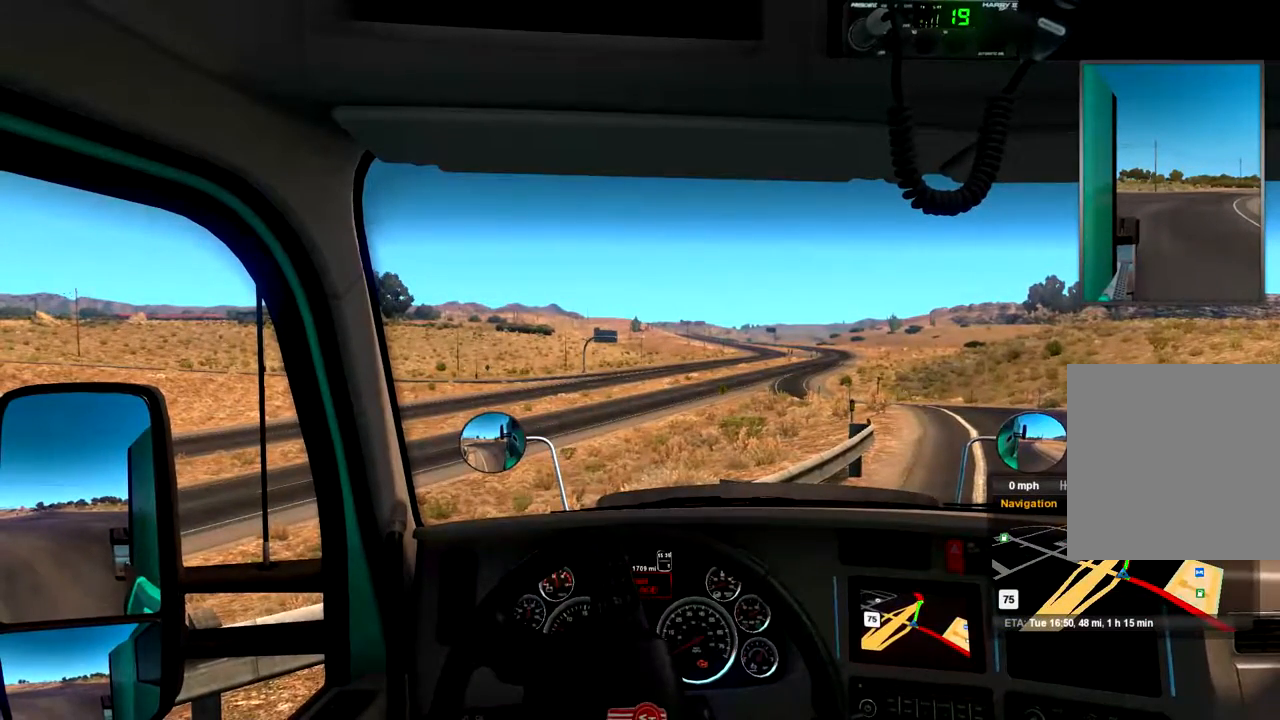
{"buttons": [], "left_stick": "right", "right_stick": "center", "events": []}
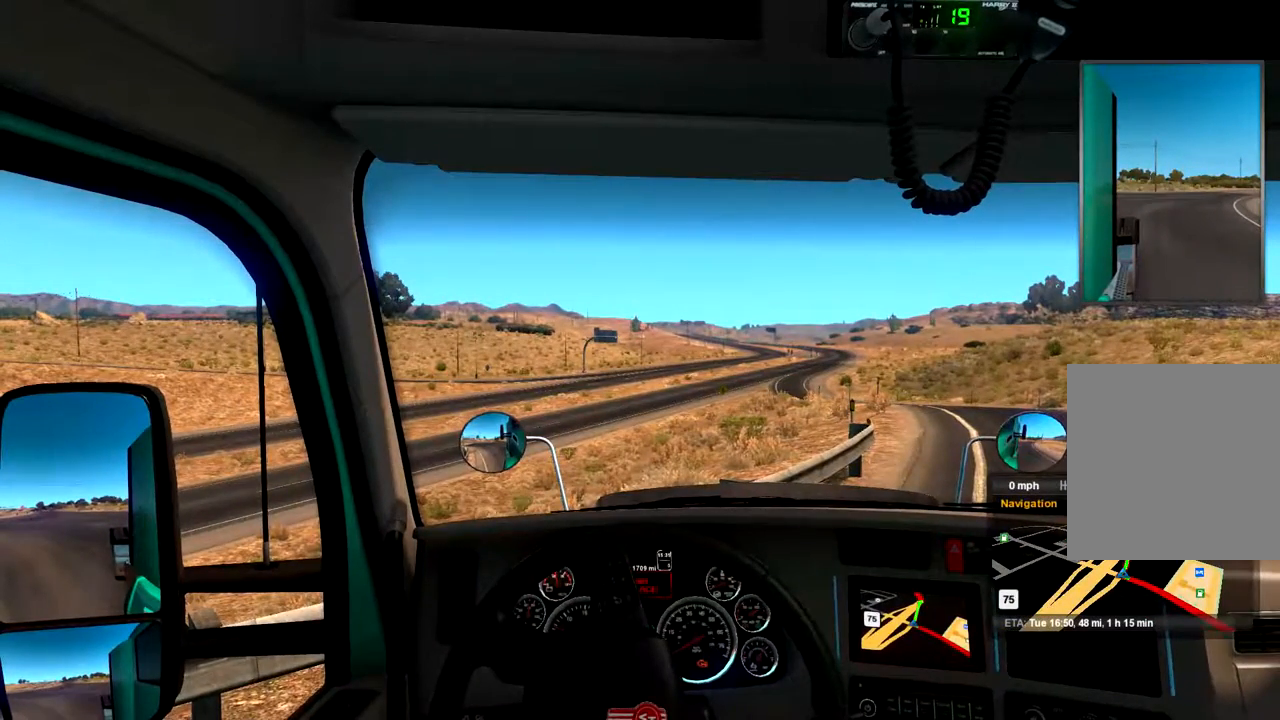
{"buttons": ["R2"], "left_stick": "right", "right_stick": "center", "events": [[400, "R2", "down"]]}
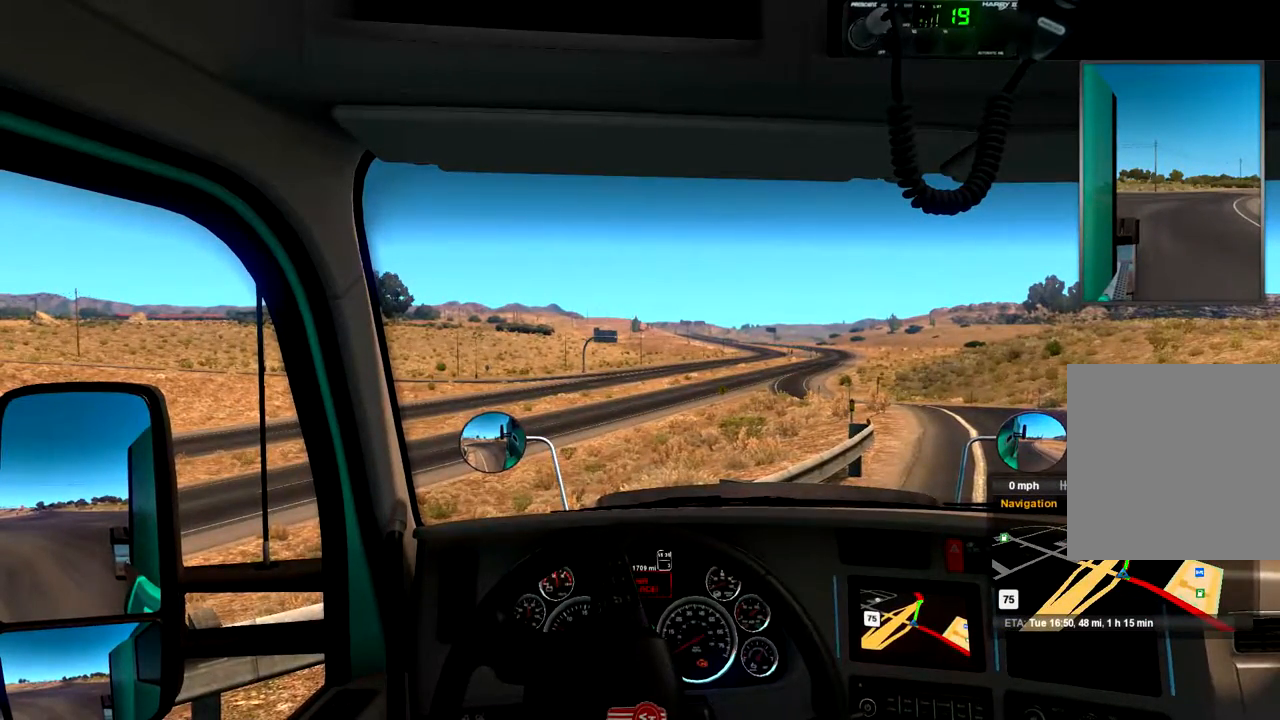
{"buttons": ["R2"], "left_stick": "right", "right_stick": "center", "events": []}
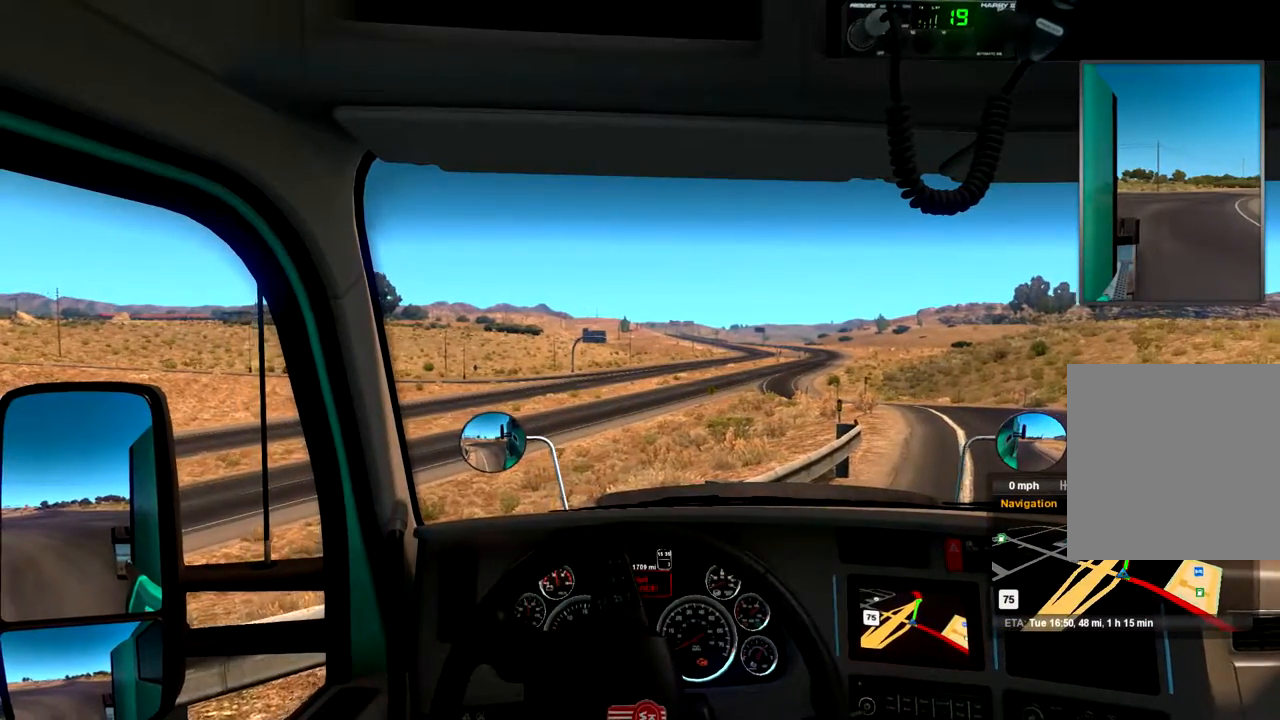
{"buttons": ["R2"], "left_stick": "right", "right_stick": "center", "events": []}
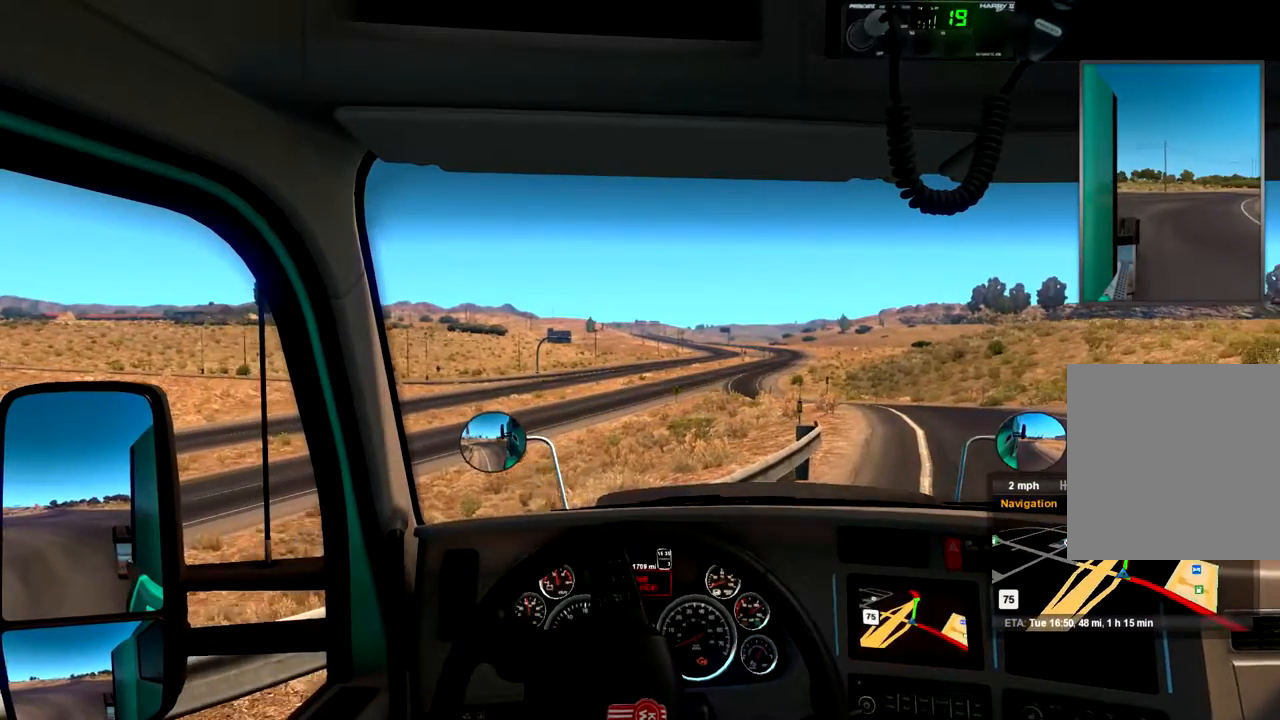
{"buttons": ["R2"], "left_stick": "right", "right_stick": "center"}